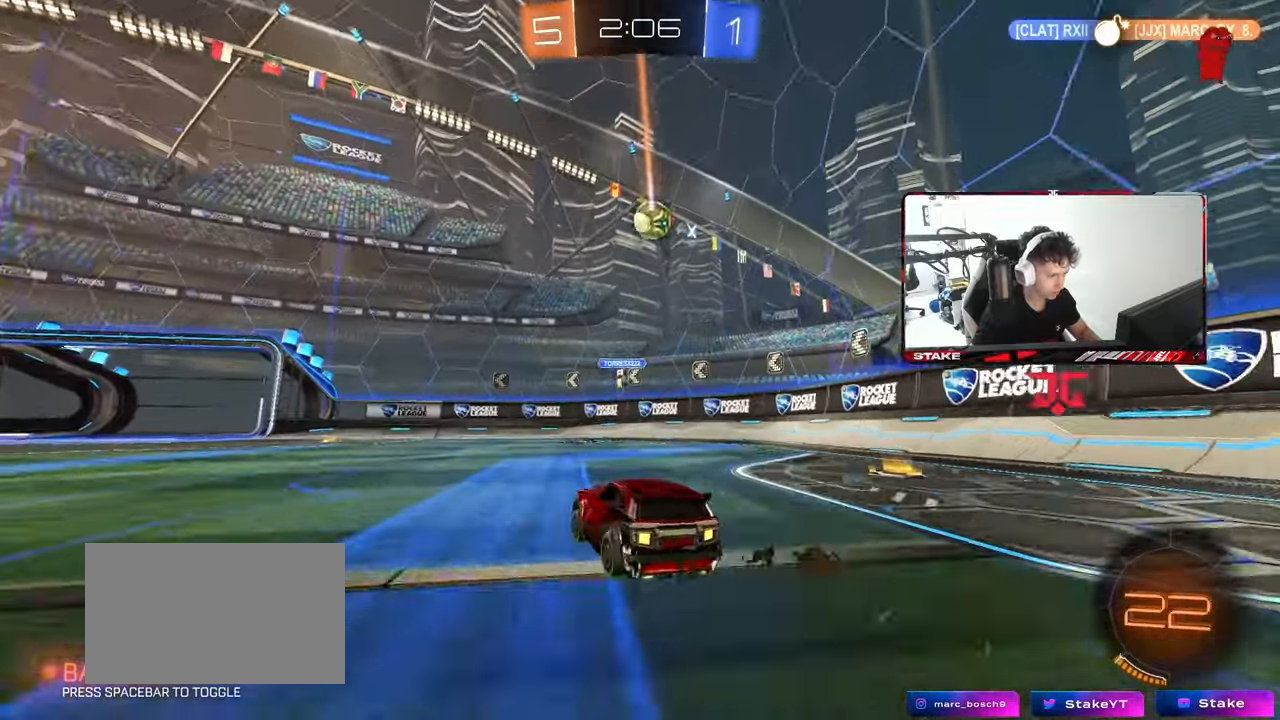
Gameplay with keyboard and mouse; each line is a JSON object with the keys and mouse buttons held at the frame after it. "events" lists presses ("down") and releases ("up") of "1", "2", "3", "4", "5", "a", "alt", "c", "caps_lock", "ctrl", "d", "e", "f", "g", "q", "r", "s", "shift", "space", "t", "tab", "v", "w", "x", "z", "mouse_left", "mouse_wheel" and "mouse_right" between this image and that frame as [ms after this image, input, new state], when the widget could be followed in between. "mouse_left", "mouse_wheel", "mouse_right" = the "left", "wheel", "right" buttons of the "mouse" list. No other keys are recorded. "wheel" means that the mouse wheel is clicked or scrolled. "mouse_move" is the direction in which the mouse moves at that frame (one of eight, or "still"), when it could be read.
{"keys": ["a", "w"], "mouse": [], "mouse_move": "still", "events": [[50, "shift", "down"], [133, "shift", "up"], [133, "w", "down"]]}
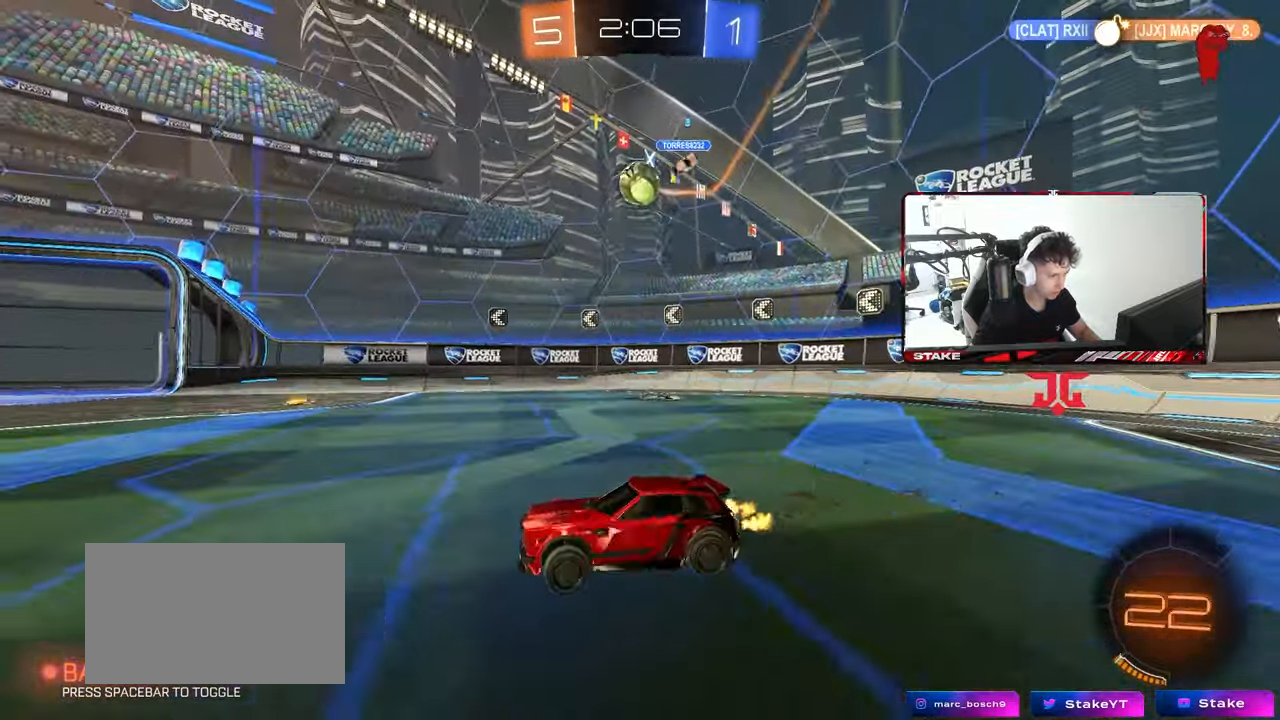
{"keys": ["d", "w"], "mouse": ["left"], "mouse_move": "down-left", "events": [[150, "a", "up"], [200, "d", "down"], [350, "shift", "down"], [383, "shift", "up"], [433, "mouse_left", "down"]]}
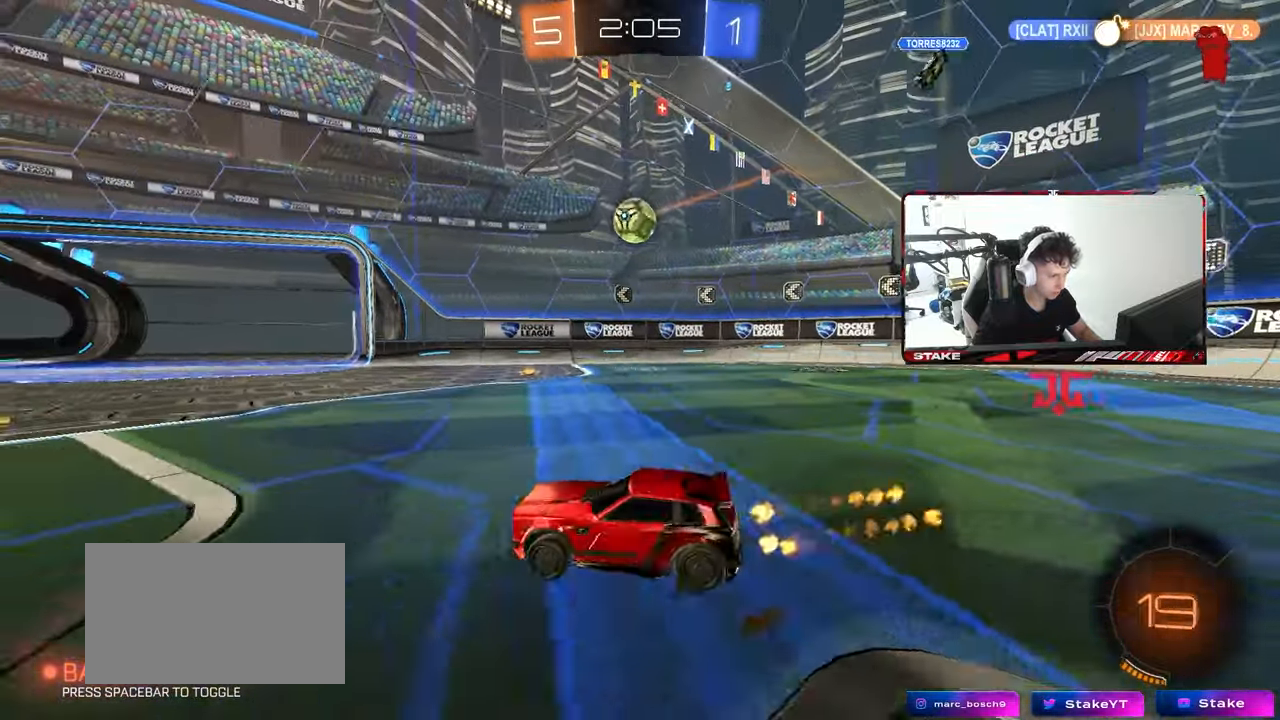
{"keys": ["d"], "mouse": ["left"], "mouse_move": "left", "events": [[167, "w", "up"], [217, "mouse_right", "down"], [267, "a", "down"], [267, "d", "up"], [267, "s", "down"], [350, "d", "down"], [350, "mouse_left", "up"], [400, "a", "up"], [450, "mouse_right", "up"], [450, "s", "up"], [500, "mouse_left", "down"]]}
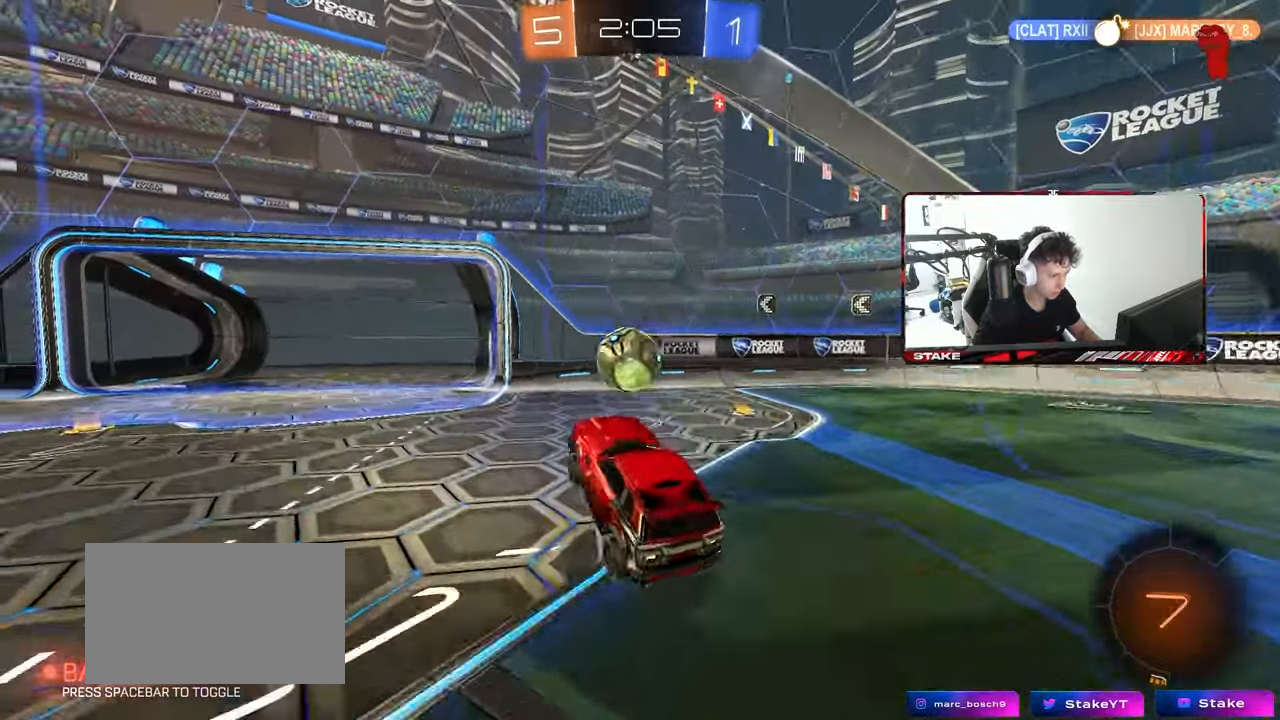
{"keys": ["shift", "w"], "mouse": ["left", "right"], "mouse_move": "still", "events": [[50, "d", "up"], [233, "a", "down"], [233, "w", "down"], [283, "a", "up"], [283, "shift", "down"], [500, "mouse_right", "down"]]}
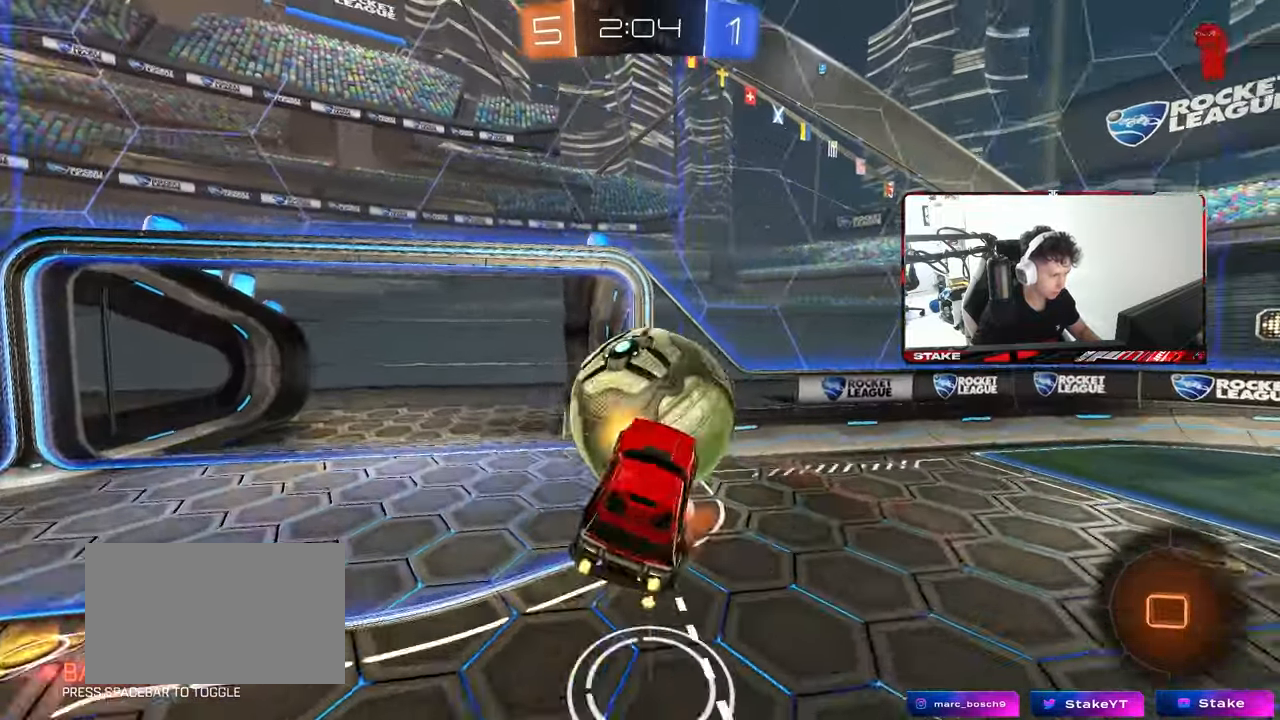
{"keys": ["d", "s", "space"], "mouse": [], "mouse_move": "still", "events": [[100, "d", "down"], [100, "mouse_left", "up"], [150, "mouse_right", "up"], [150, "s", "down"], [150, "w", "up"], [433, "shift", "up"], [433, "space", "down"]]}
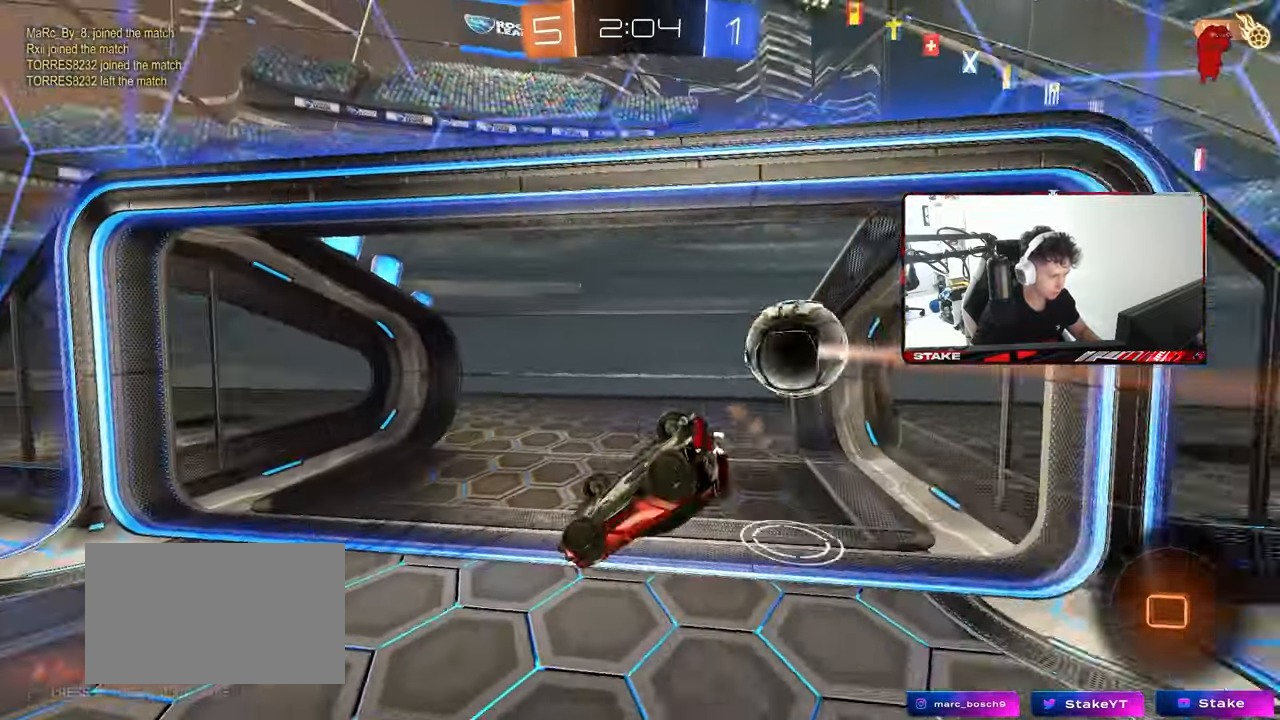
{"keys": ["space", "tab"], "mouse": [], "mouse_move": "still", "events": [[33, "d", "up"], [33, "s", "up"], [33, "space", "up"], [83, "tab", "down"], [400, "space", "down"]]}
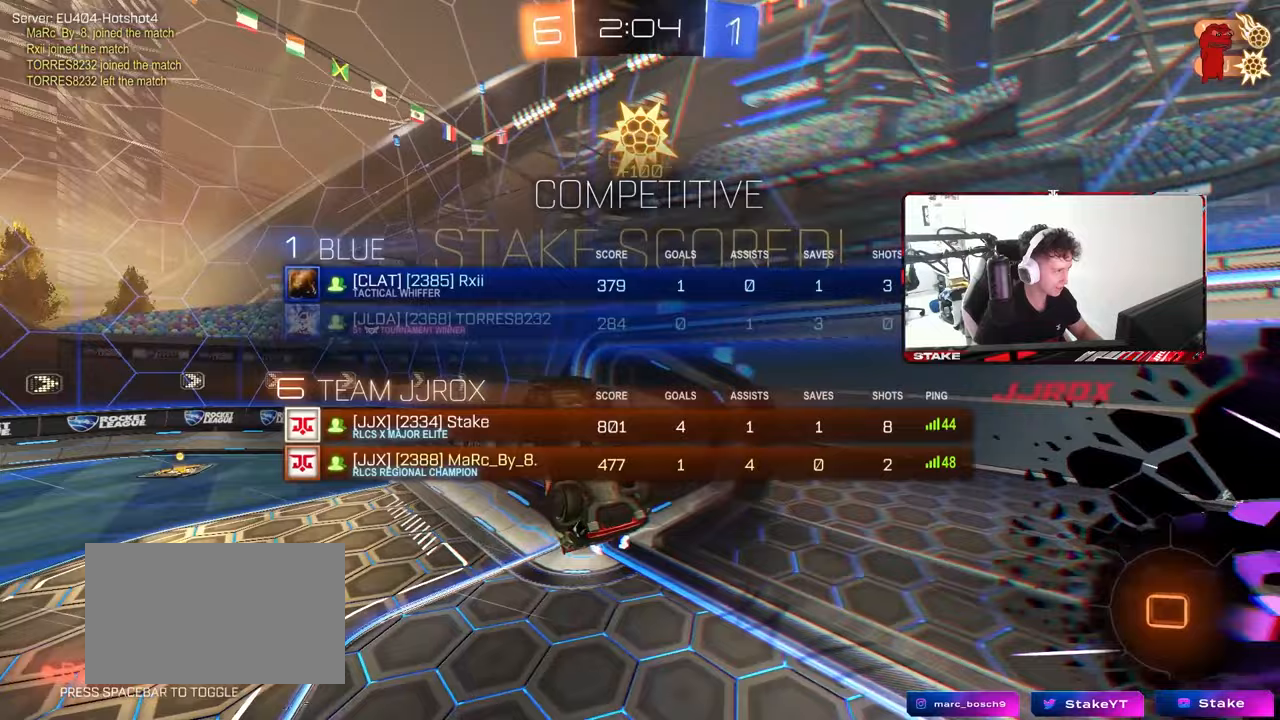
{"keys": ["d", "tab"], "mouse": [], "mouse_move": "still", "events": [[50, "space", "up"], [333, "d", "down"]]}
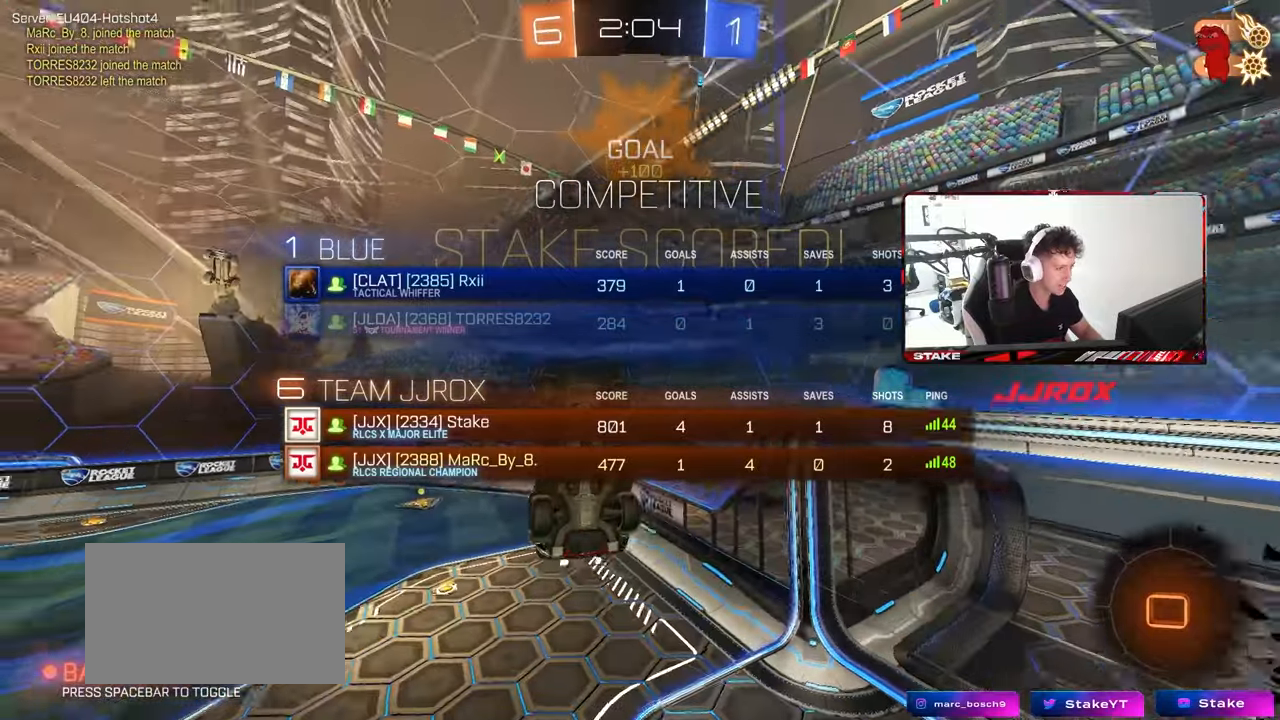
{"keys": ["d", "q"], "mouse": [], "mouse_move": "still", "events": [[200, "w", "down"], [383, "tab", "up"], [383, "w", "up"], [483, "q", "down"]]}
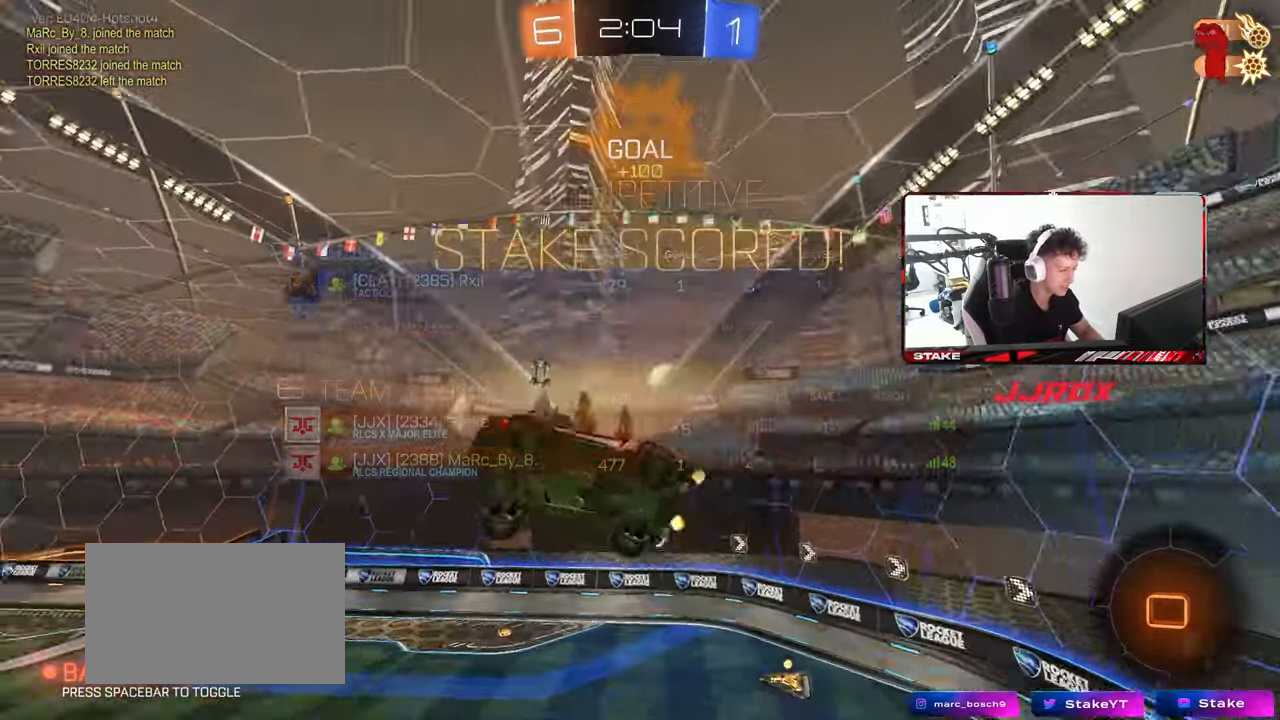
{"keys": ["a", "q"], "mouse": [], "mouse_move": "still", "events": [[167, "a", "down"], [500, "d", "up"]]}
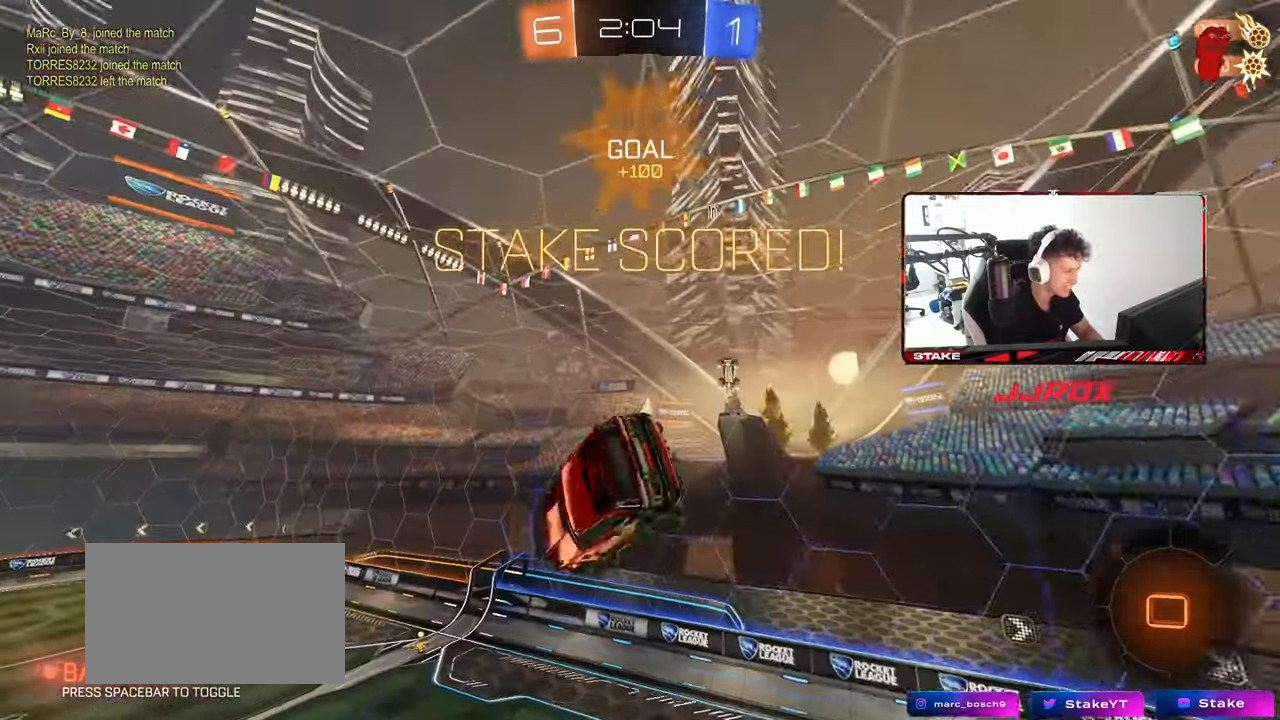
{"keys": ["a", "q"], "mouse": [], "mouse_move": "still", "events": [[133, "d", "down"], [417, "d", "up"]]}
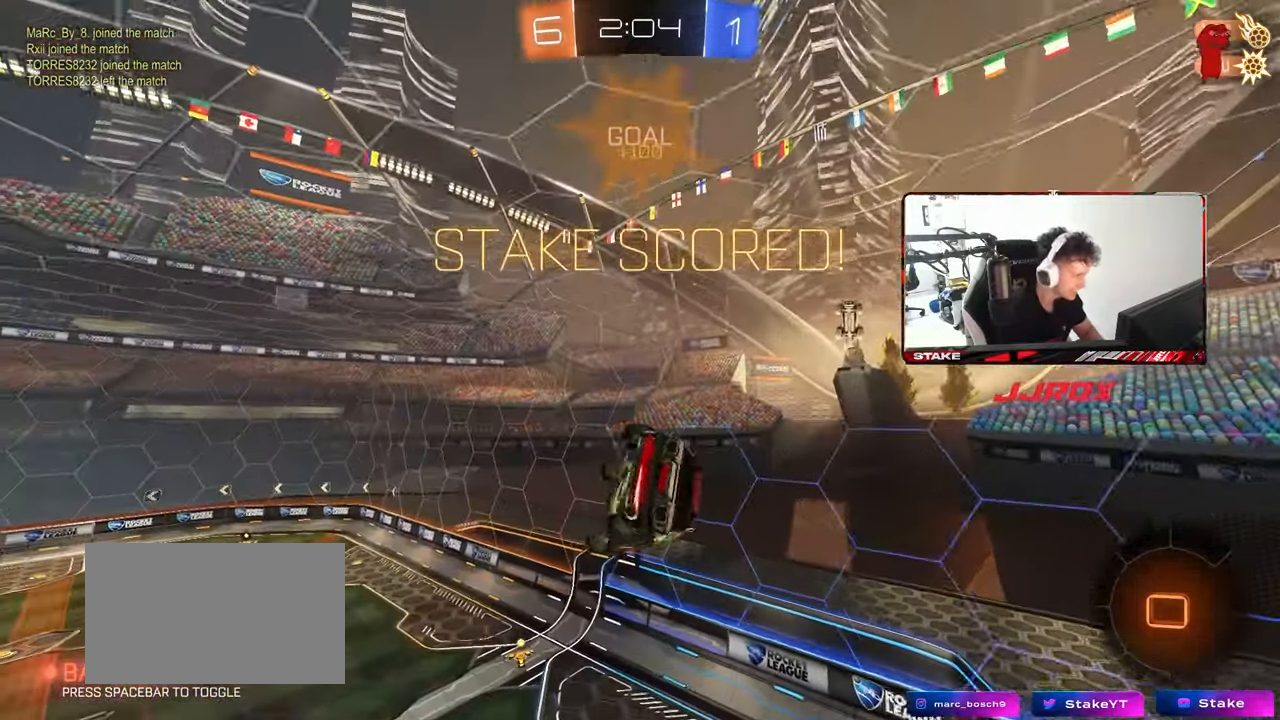
{"keys": [], "mouse": [], "mouse_move": "still", "events": [[200, "a", "up"], [250, "q", "up"]]}
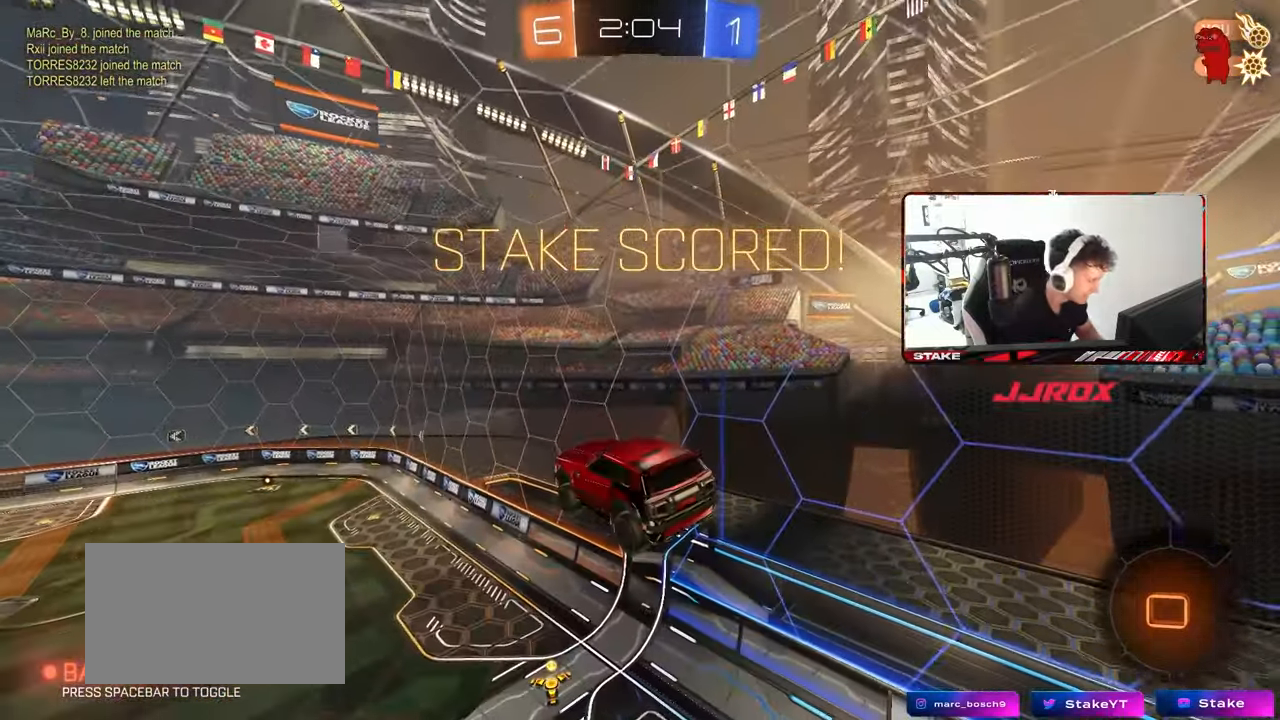
{"keys": [], "mouse": [], "mouse_move": "still", "events": []}
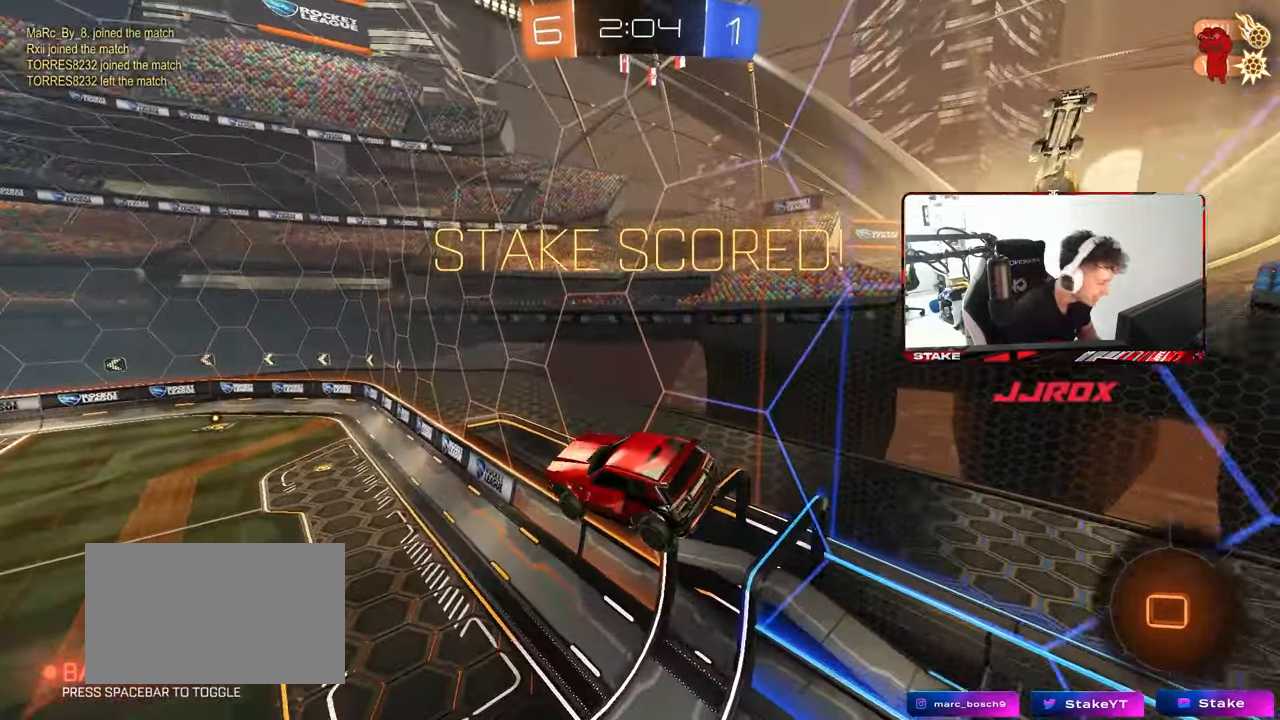
{"keys": [], "mouse": [], "mouse_move": "still", "events": [[183, "shift", "down"], [233, "a", "down"], [367, "a", "up"], [367, "shift", "up"]]}
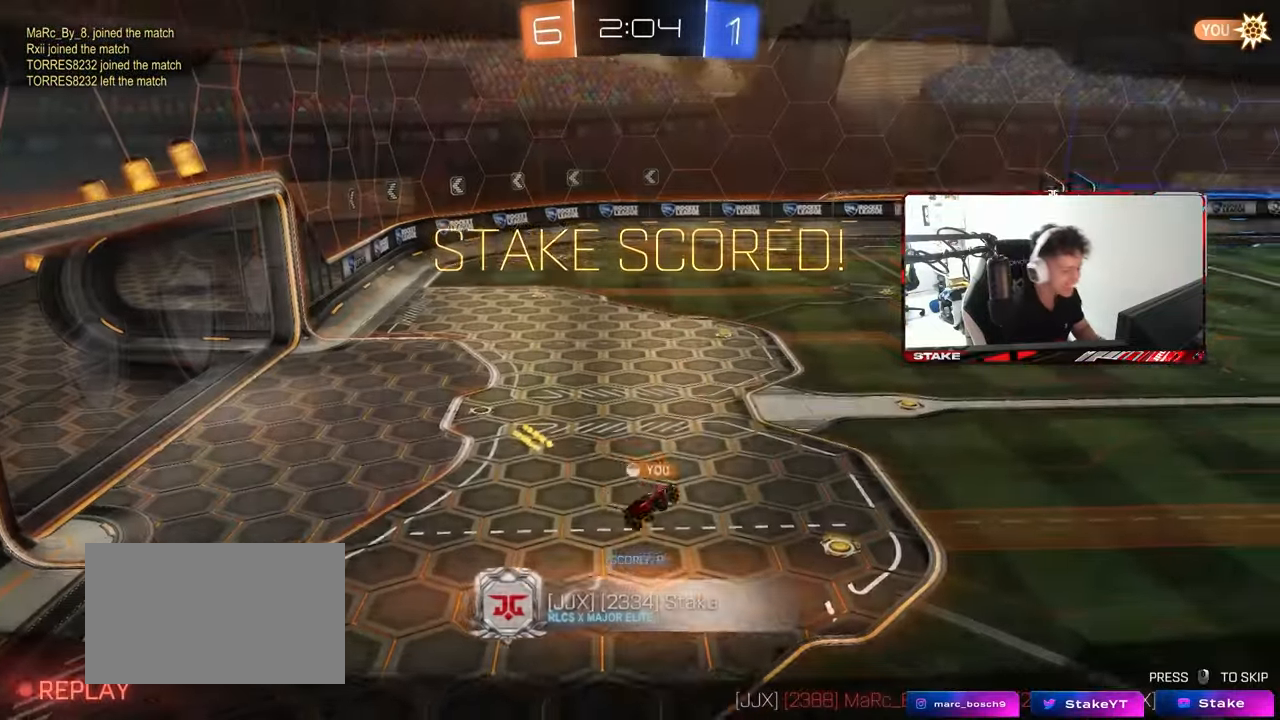
{"keys": [], "mouse": [], "mouse_move": "still", "events": []}
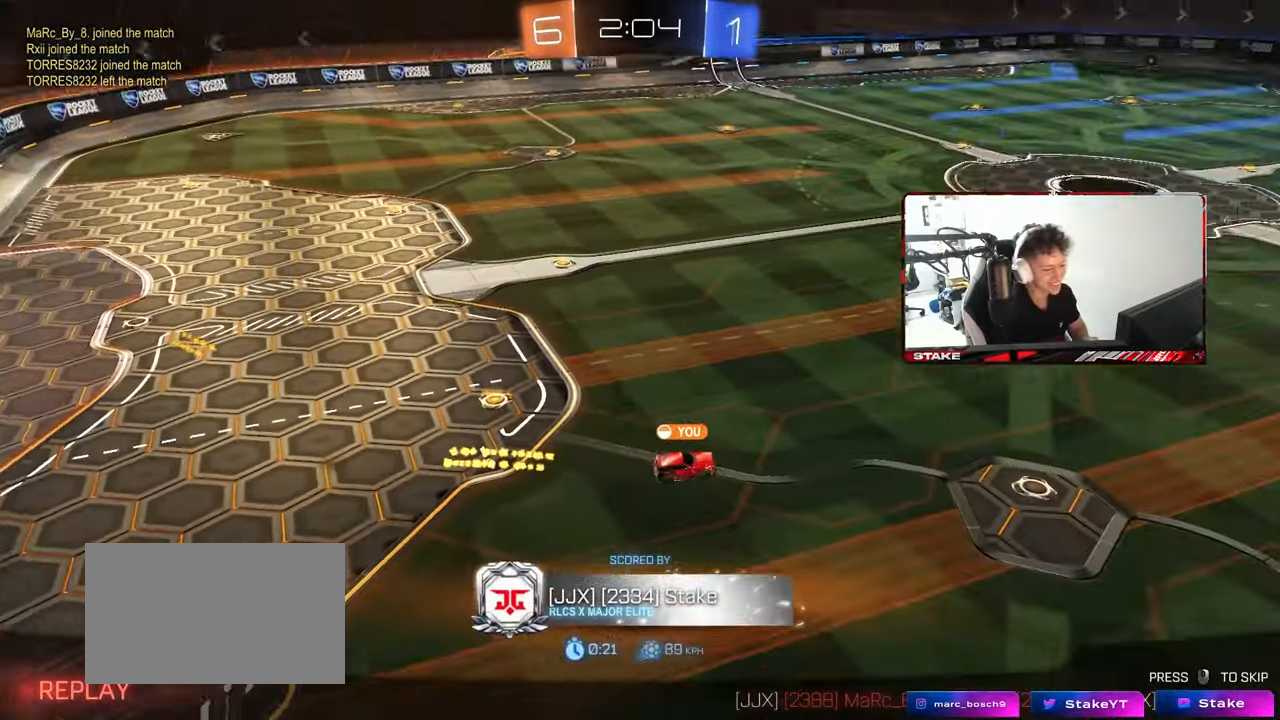
{"keys": [], "mouse": [], "mouse_move": "still", "events": []}
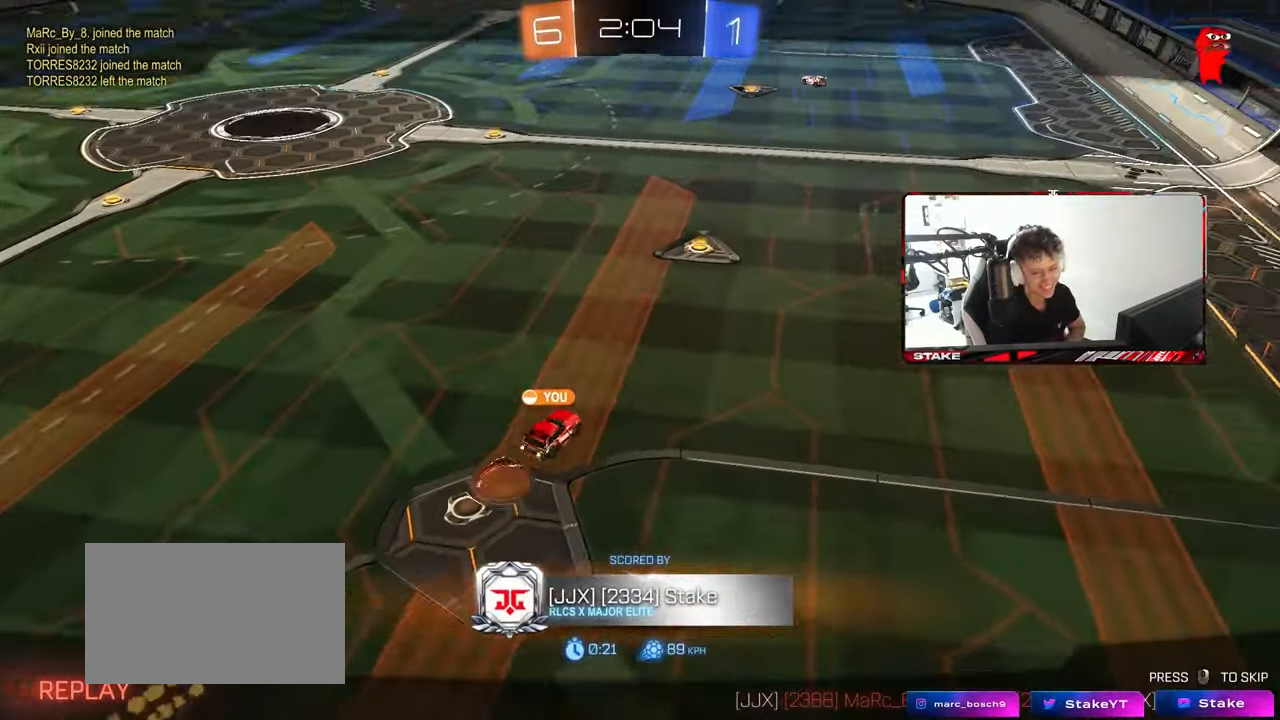
{"keys": [], "mouse": [], "mouse_move": "still", "events": []}
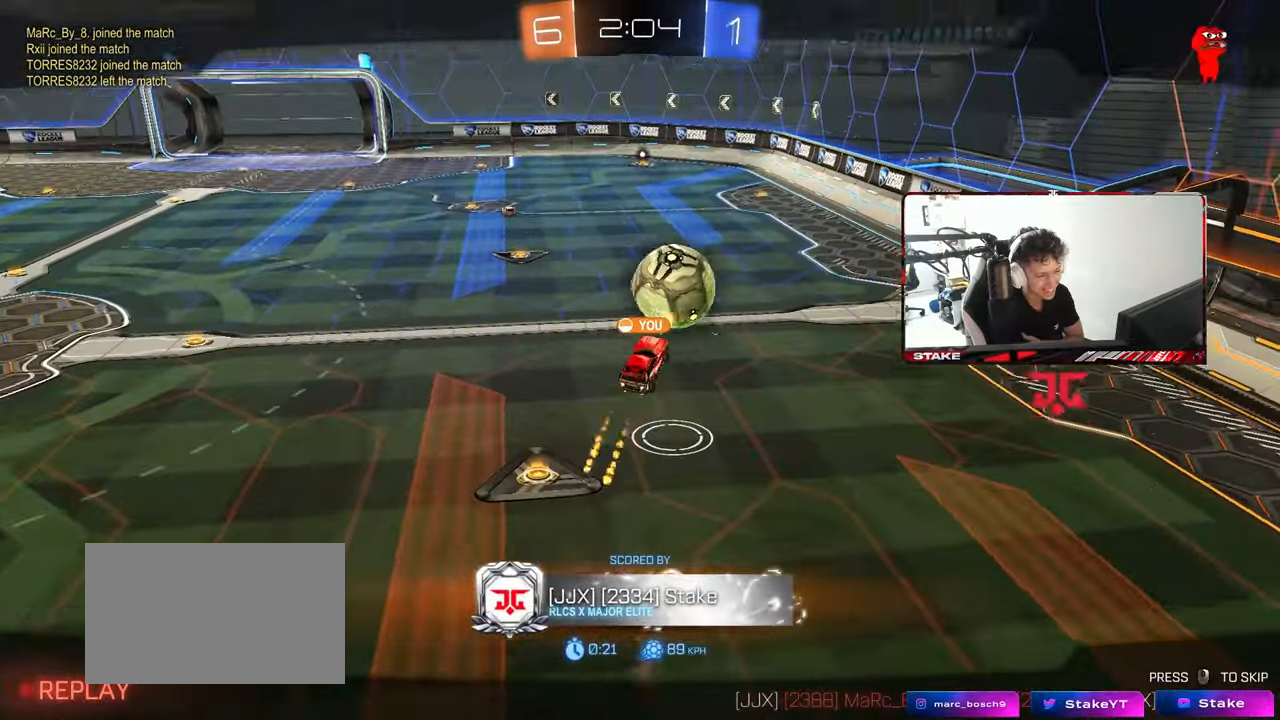
{"keys": [], "mouse": [], "mouse_move": "still", "events": []}
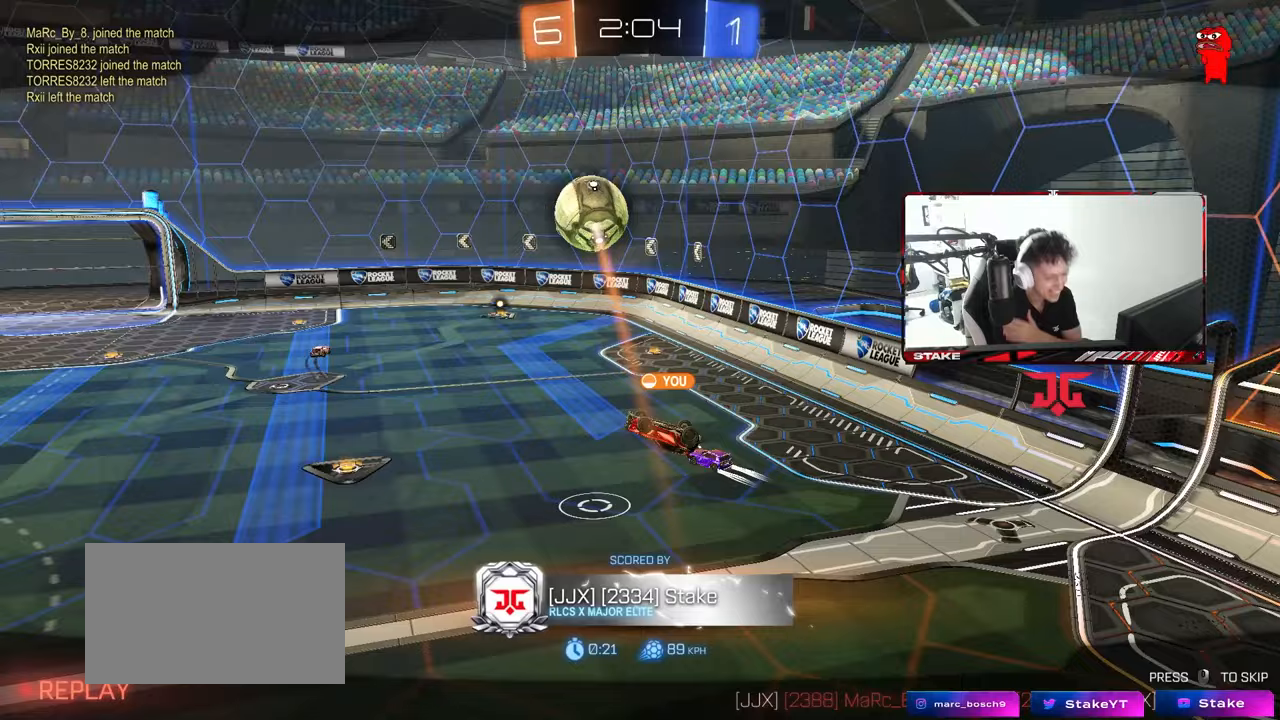
{"keys": [], "mouse": [], "mouse_move": "still", "events": []}
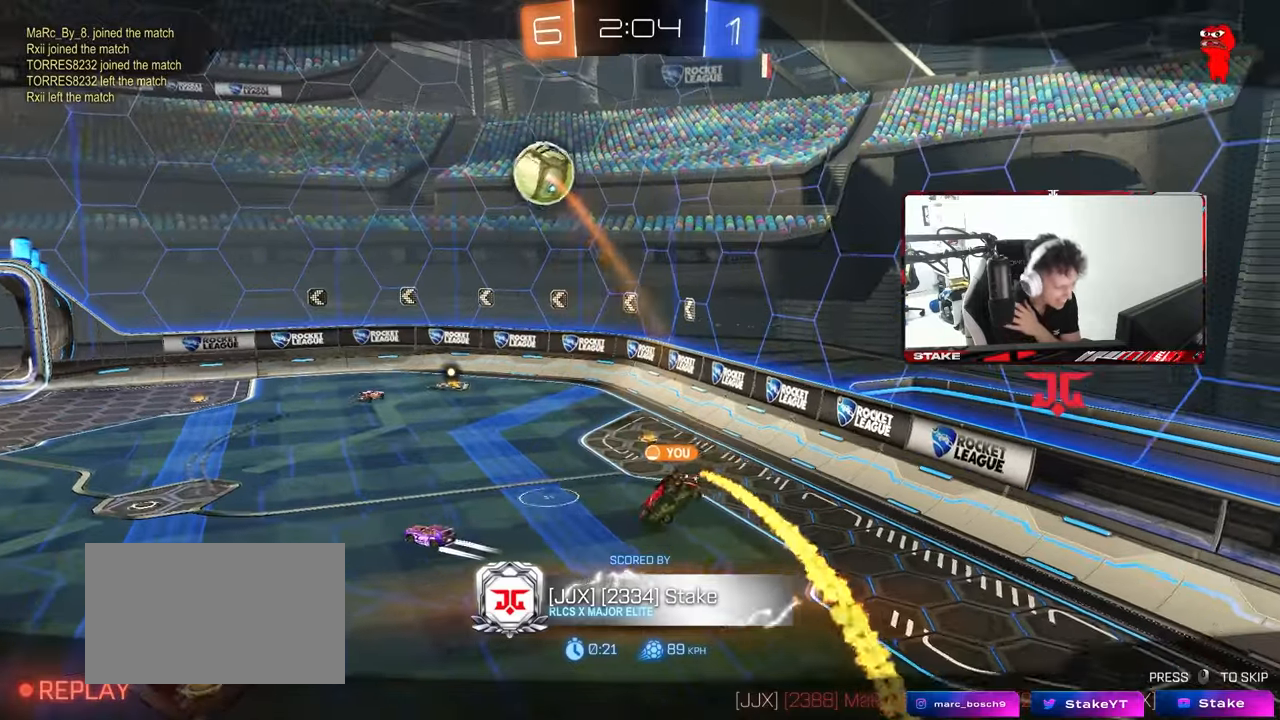
{"keys": [], "mouse": [], "mouse_move": "still", "events": []}
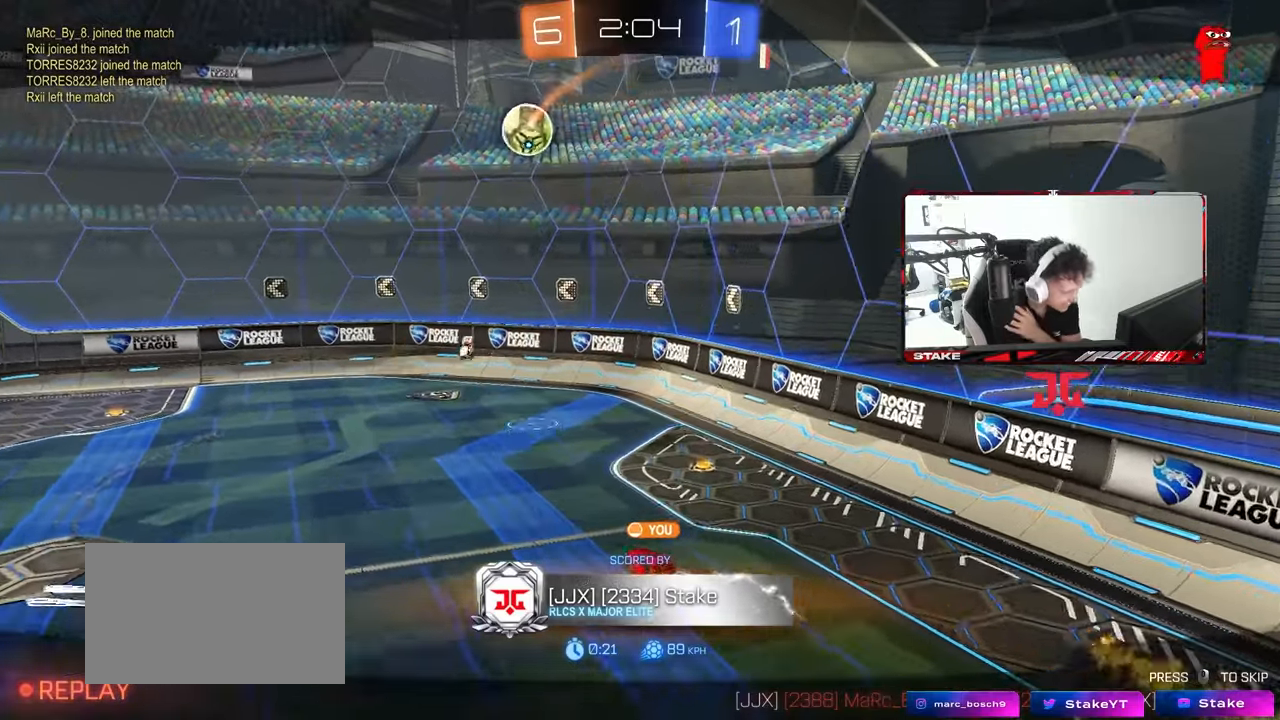
{"keys": [], "mouse": [], "mouse_move": "still", "events": []}
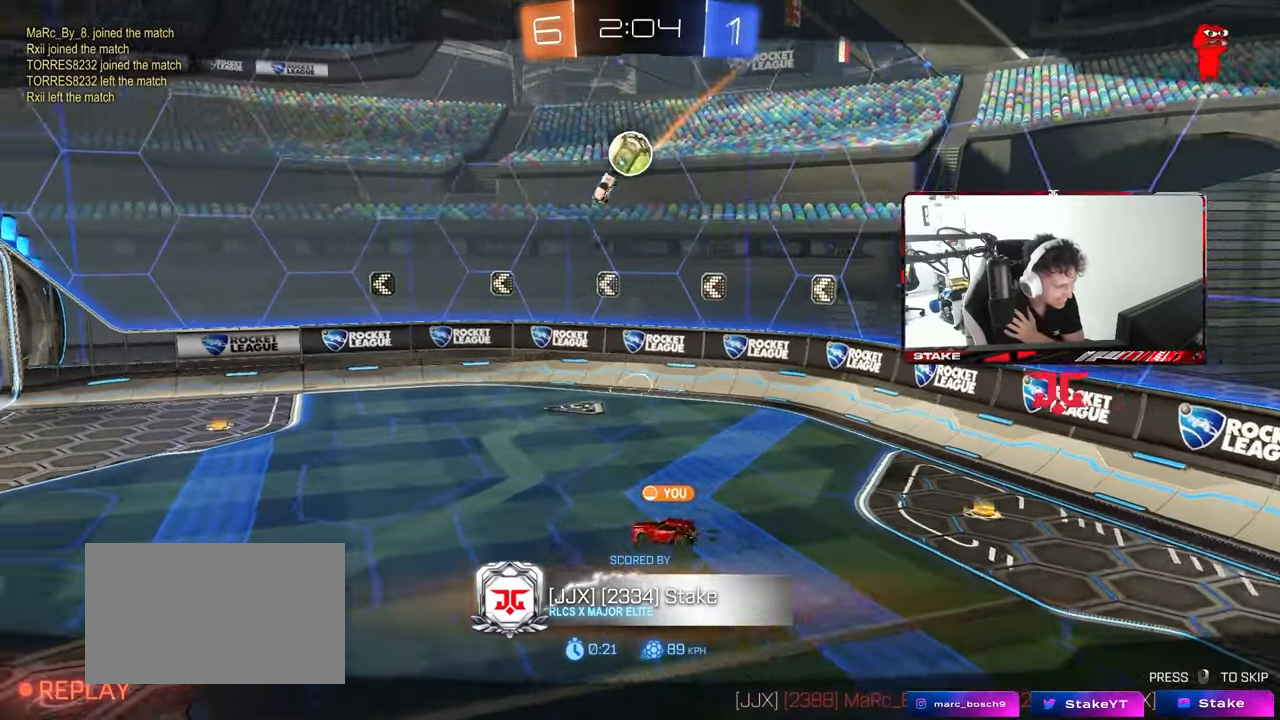
{"keys": [], "mouse": [], "mouse_move": "still", "events": []}
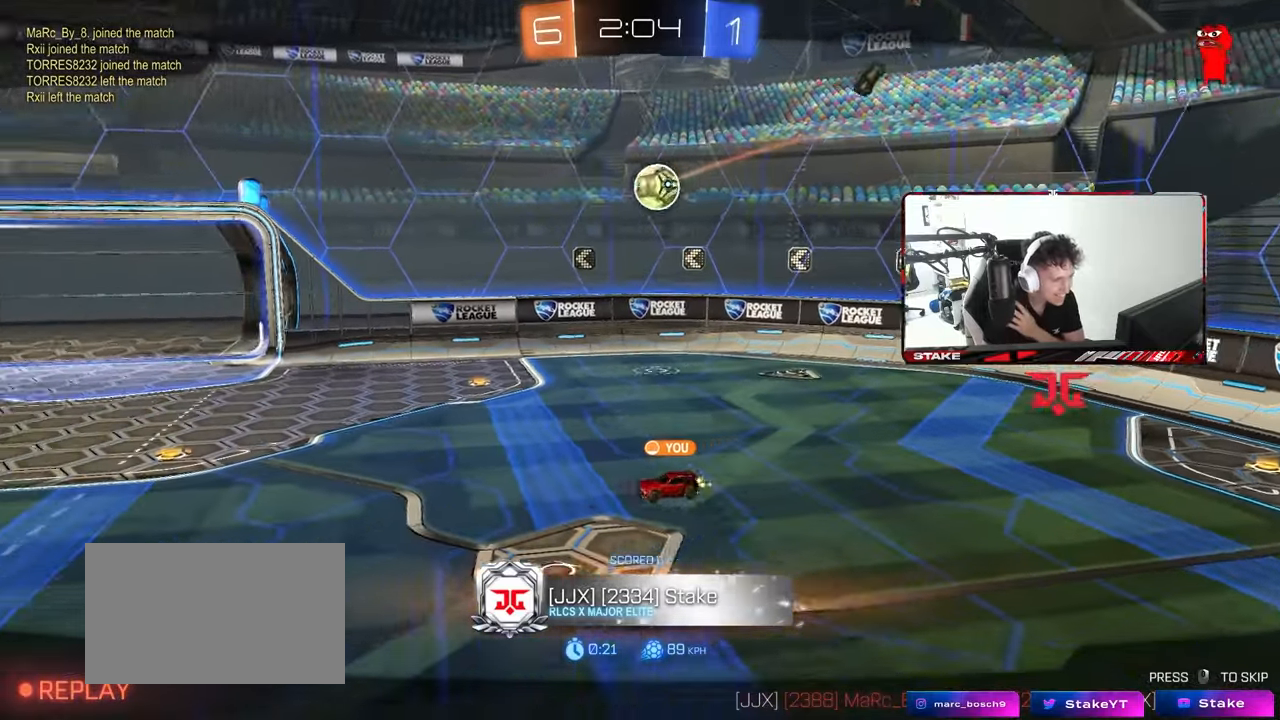
{"keys": [], "mouse": [], "mouse_move": "still", "events": []}
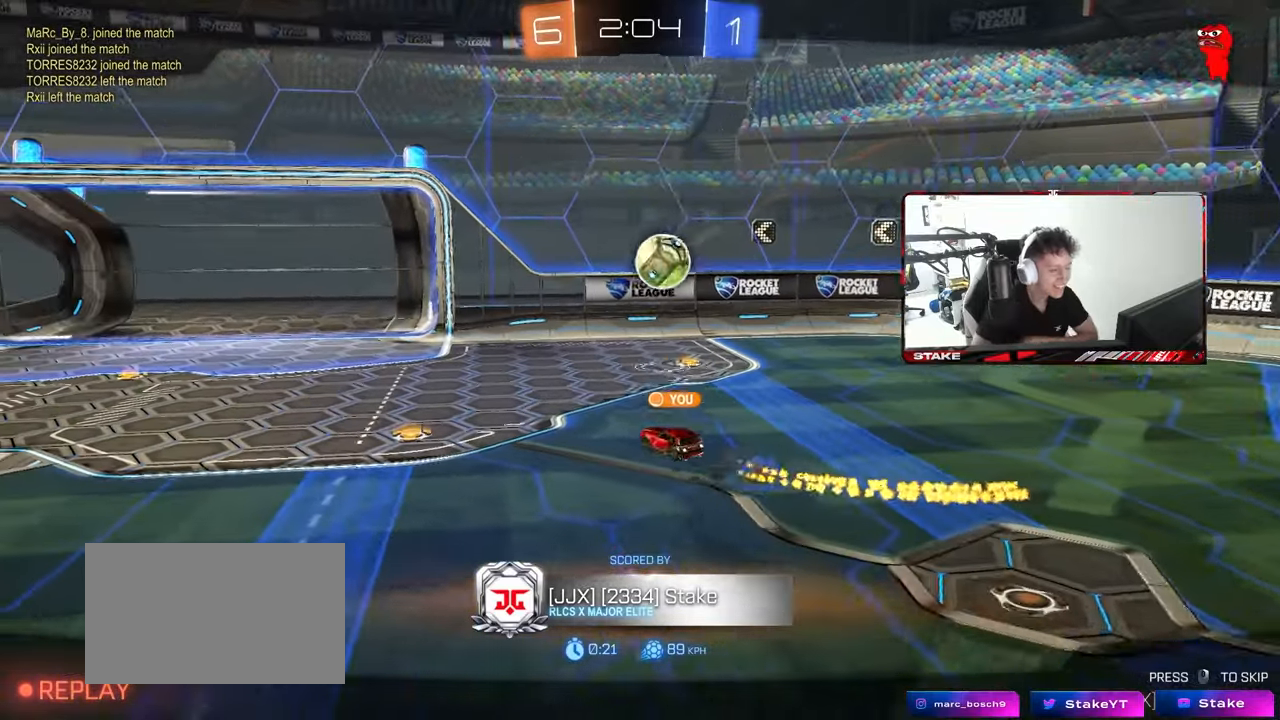
{"keys": [], "mouse": [], "mouse_move": "still", "events": []}
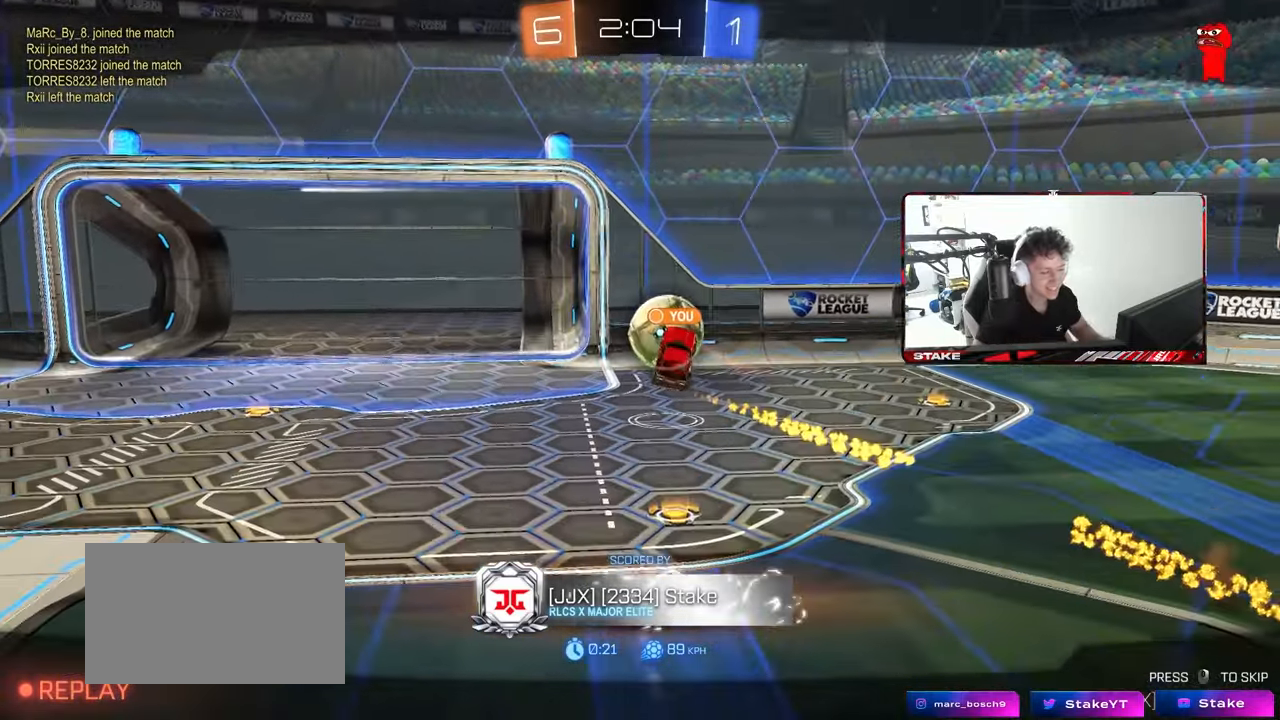
{"keys": ["tab"], "mouse": [], "mouse_move": "still", "events": [[350, "tab", "down"]]}
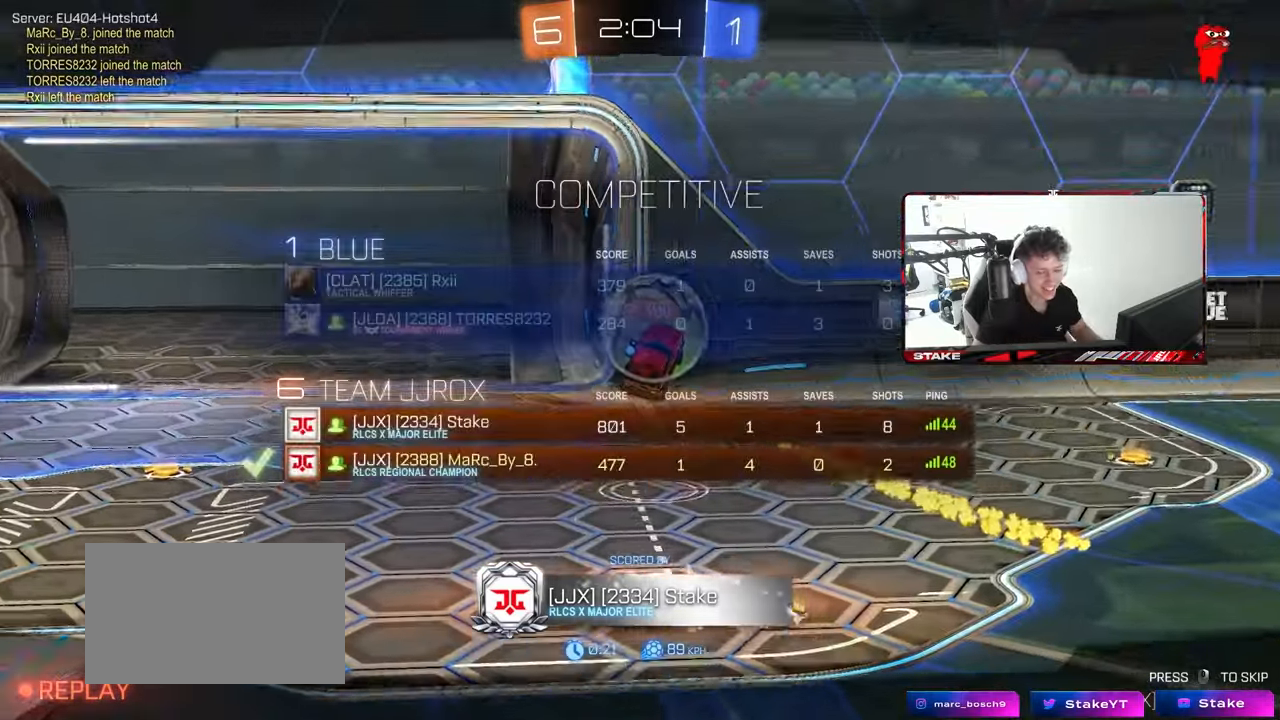
{"keys": [], "mouse": [], "mouse_move": "still", "events": [[100, "tab", "up"]]}
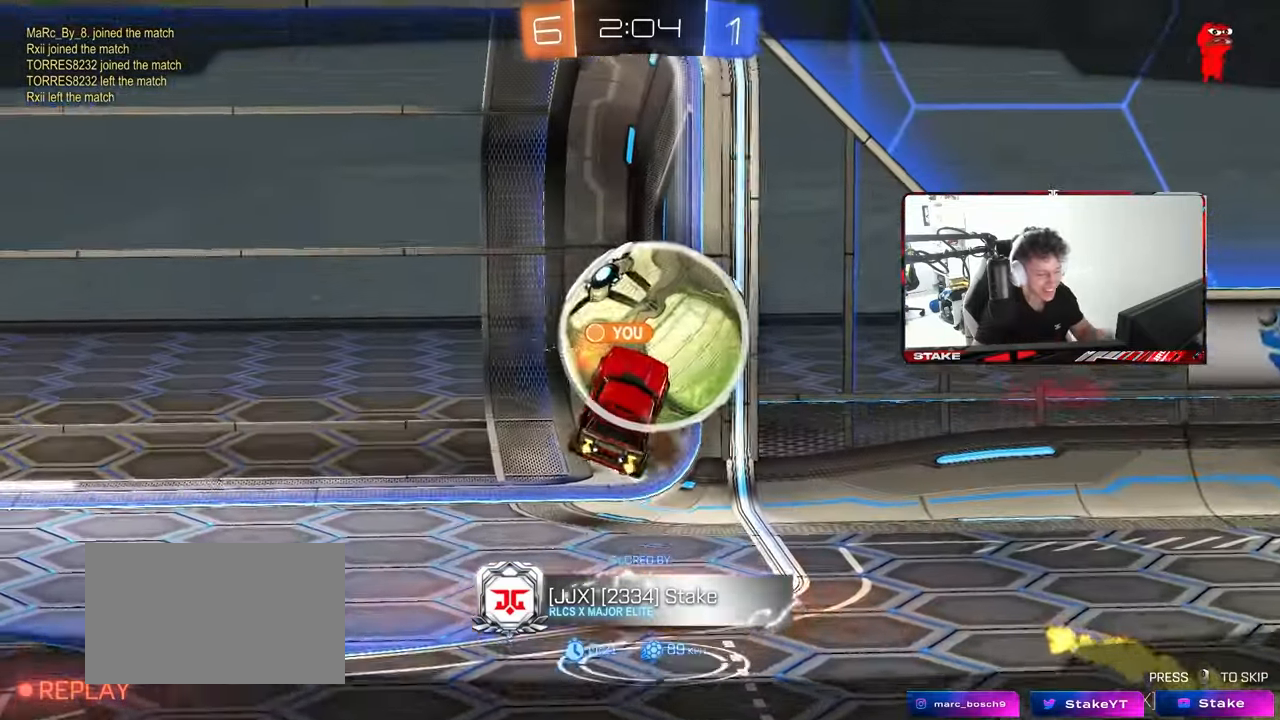
{"keys": [], "mouse": [], "mouse_move": "still", "events": []}
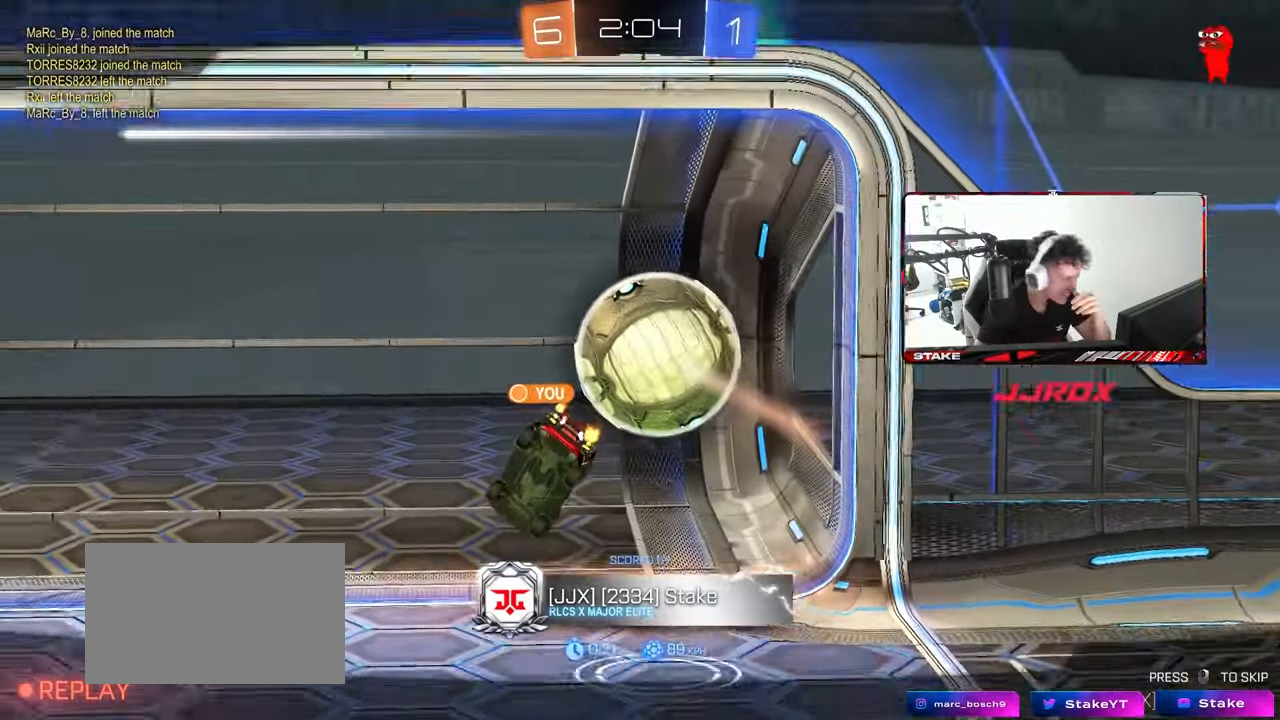
{"keys": [], "mouse": [], "mouse_move": "still", "events": []}
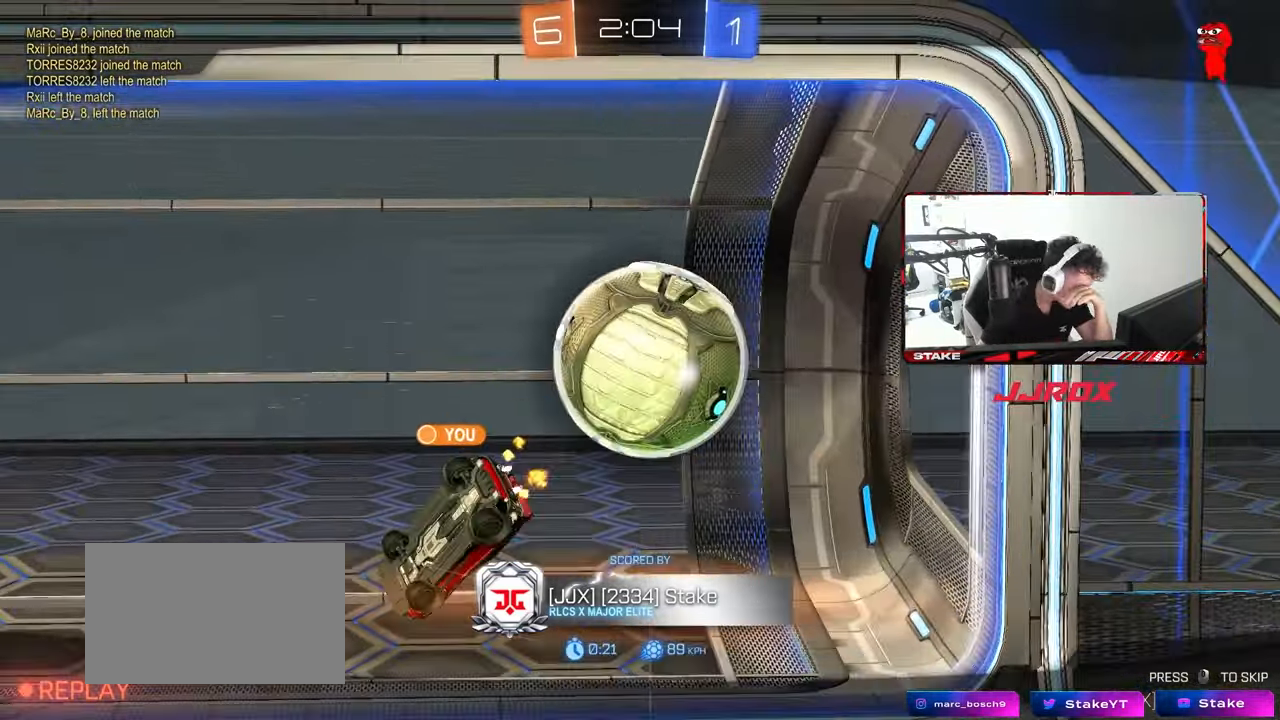
{"keys": [], "mouse": [], "mouse_move": "still", "events": []}
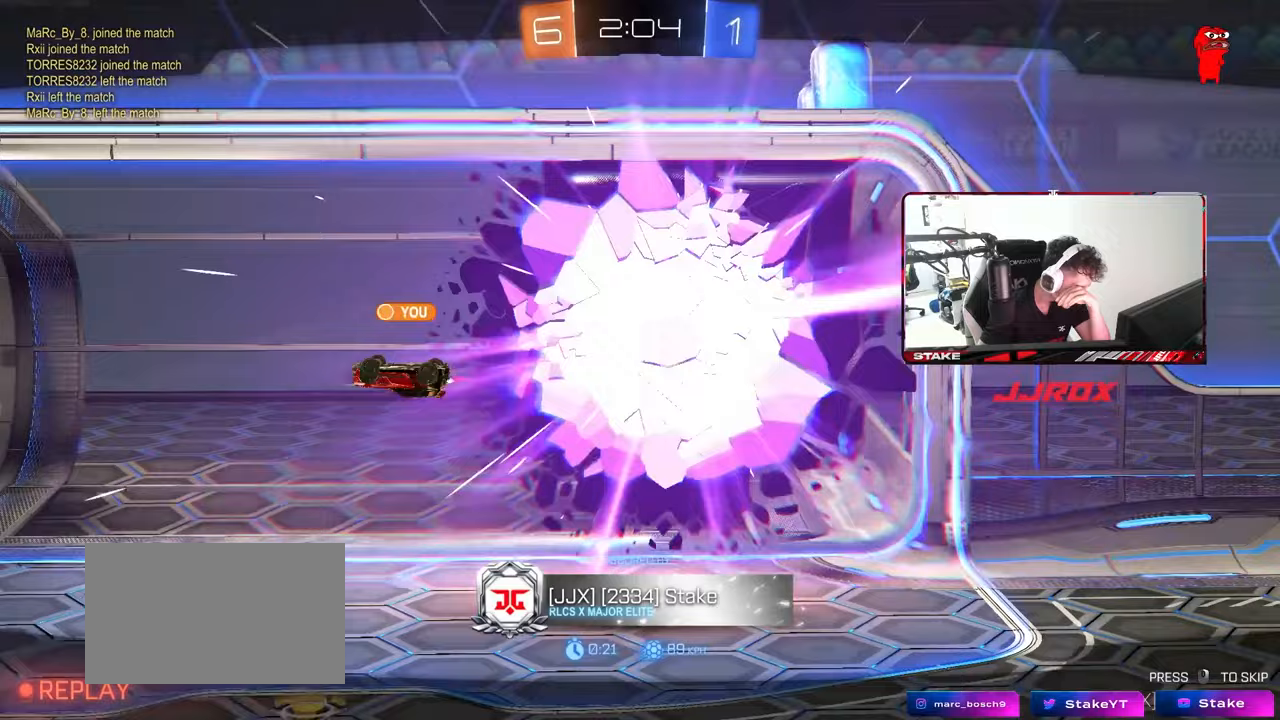
{"keys": [], "mouse": [], "mouse_move": "still", "events": [[100, "mouse_right", "down"], [250, "mouse_right", "up"]]}